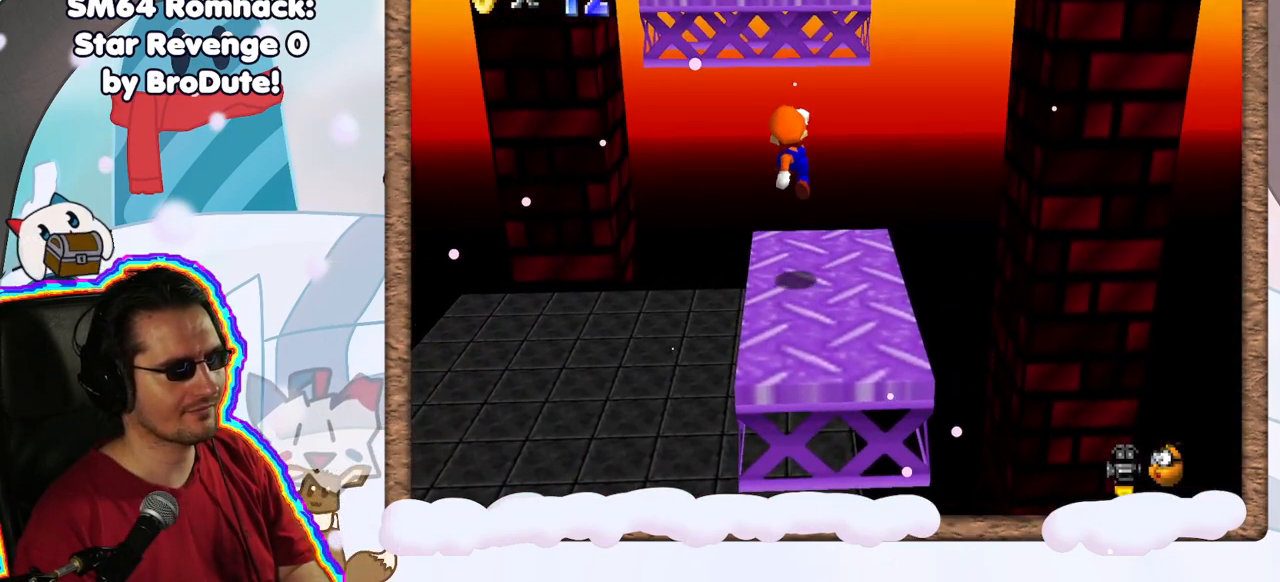
Gameplay with a controller (Nintendo layout); each line is a JSON object with the inputs held at the frame after it (dt_ms = milliseconds from this image to that frame). "events" lists button and stick changes between this image and that frame as [ms after this image, input, new state], when the widget could be followed in between. Not read: L3 R3.
{"dt_ms": 500, "buttons": ["A"], "left_stick": "up-left", "events": [[333, "A", "down"], [417, "left_stick", "up-left"]]}
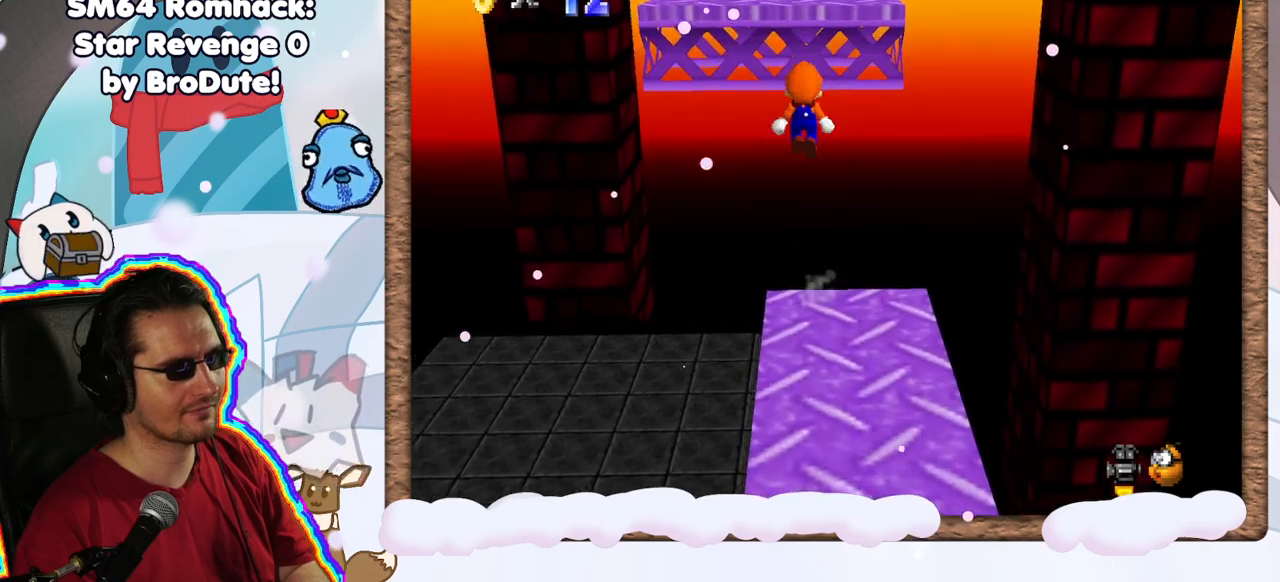
{"dt_ms": 500, "buttons": [], "left_stick": "center", "events": [[333, "A", "up"], [383, "left_stick", "center"]]}
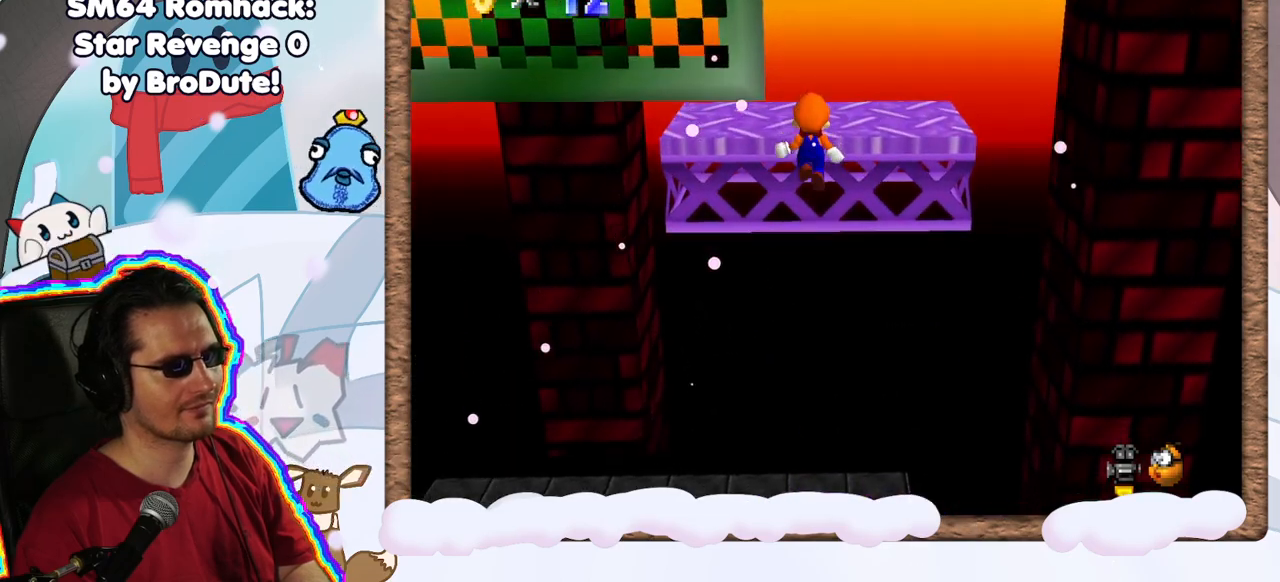
{"dt_ms": 500, "buttons": ["C_RIGHT"], "left_stick": "up-right", "events": [[50, "DPAD_UP", "down"], [150, "DPAD_UP", "up"], [167, "A", "down"], [233, "DPAD_DOWN", "down"], [300, "DPAD_DOWN", "up"], [317, "A", "up"], [467, "C_RIGHT", "down"], [467, "left_stick", "up-right"]]}
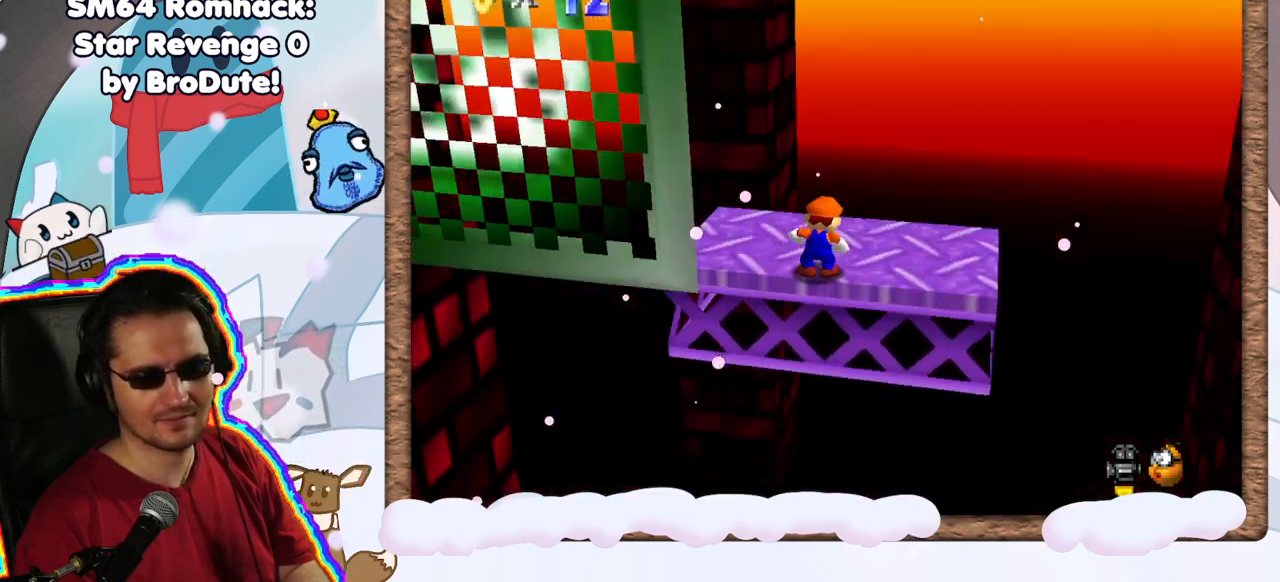
{"dt_ms": 500, "buttons": [], "left_stick": "down-right", "events": [[67, "C_RIGHT", "up"], [100, "left_stick", "right"], [167, "C_RIGHT", "down"], [267, "C_RIGHT", "up"], [267, "left_stick", "down-right"], [317, "C_RIGHT", "down"], [450, "C_RIGHT", "up"]]}
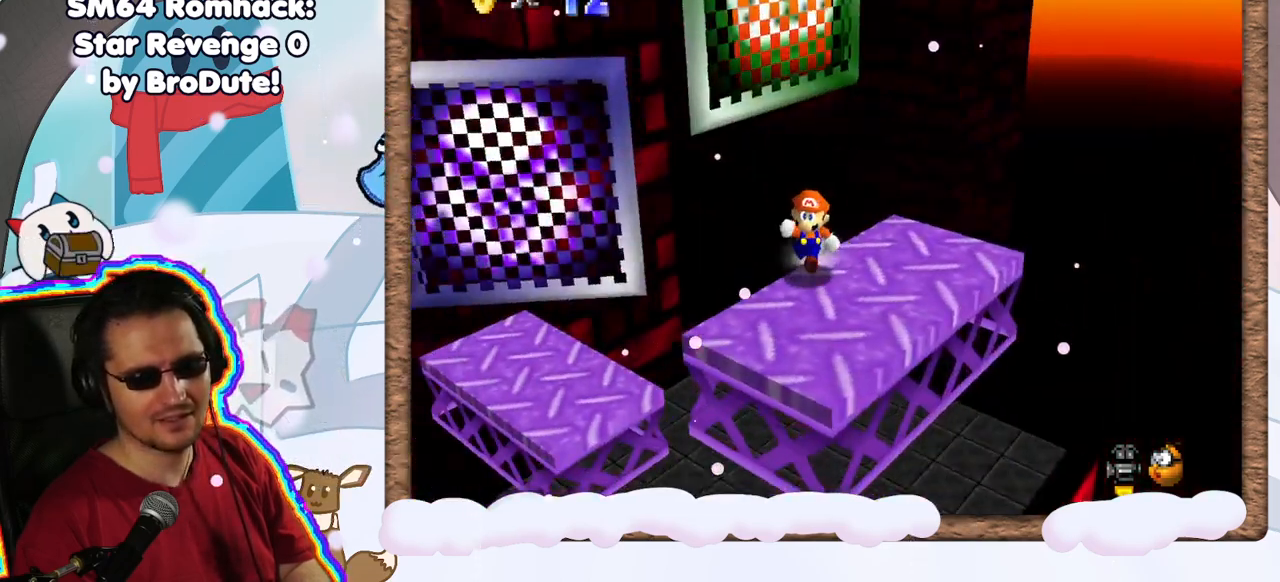
{"dt_ms": 500, "buttons": [], "left_stick": "center", "events": [[67, "left_stick", "center"], [233, "left_stick", "down"], [467, "left_stick", "center"]]}
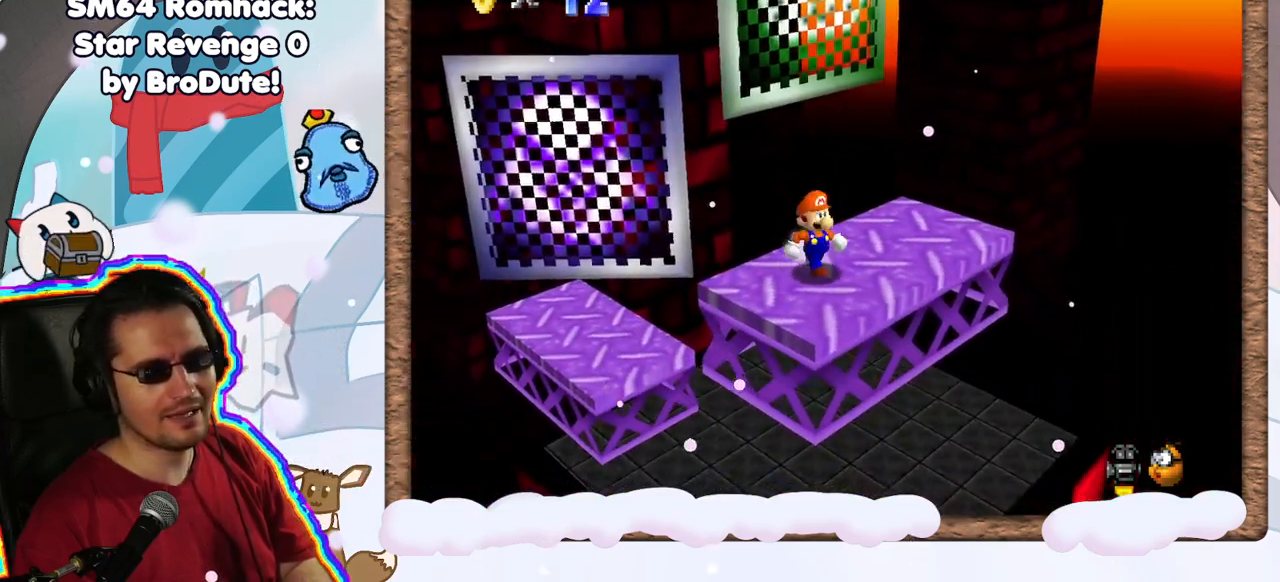
{"dt_ms": 500, "buttons": [], "left_stick": "center", "events": [[217, "left_stick", "right"], [350, "left_stick", "center"]]}
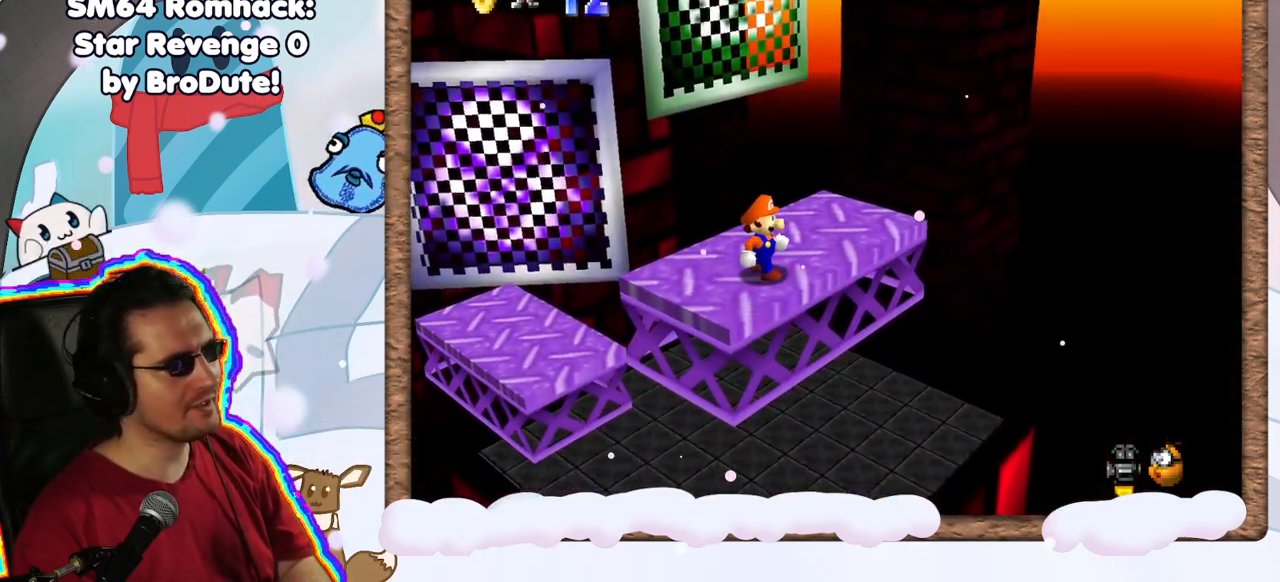
{"dt_ms": 500, "buttons": [], "left_stick": "center", "events": []}
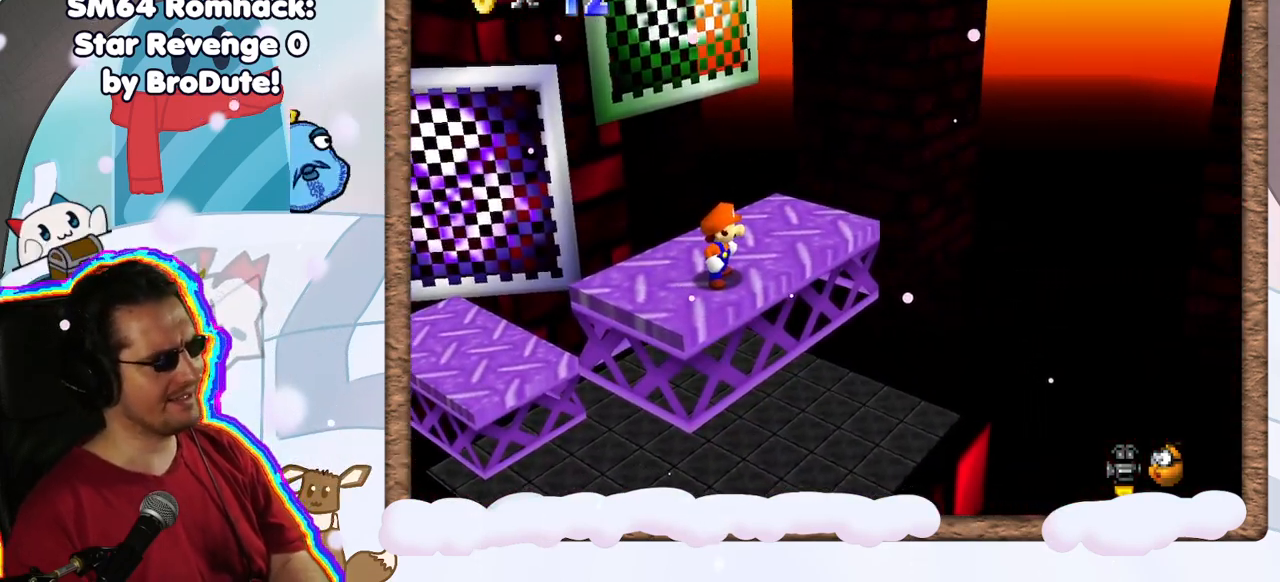
{"dt_ms": 500, "buttons": [], "left_stick": "center", "events": []}
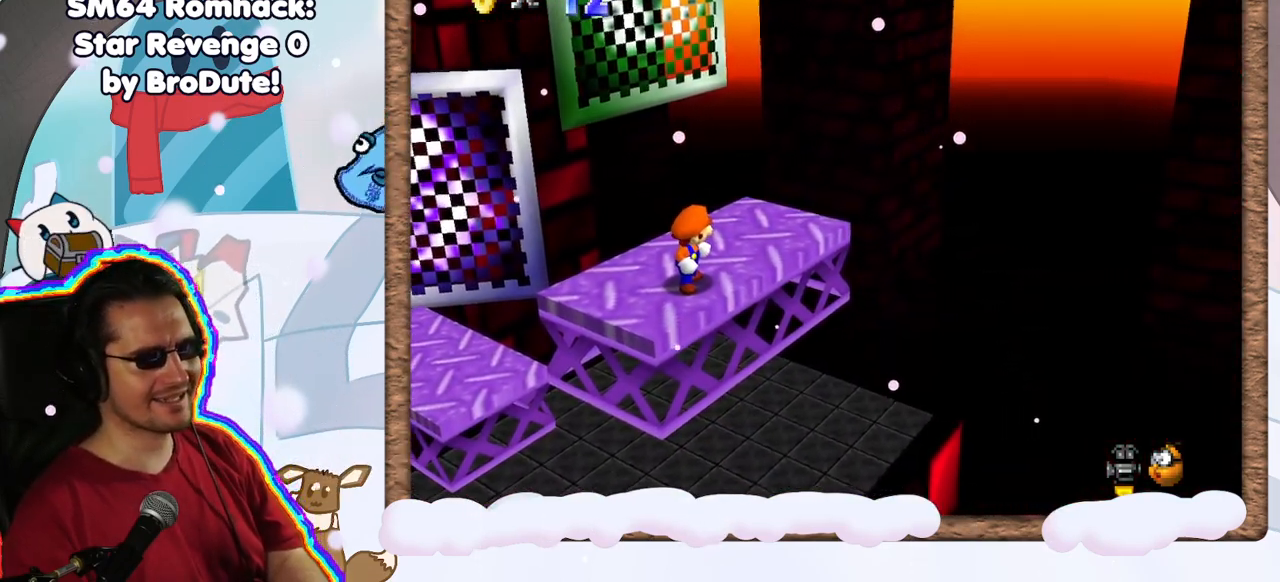
{"dt_ms": 500, "buttons": [], "left_stick": "center", "events": [[150, "left_stick", "up"], [250, "left_stick", "center"]]}
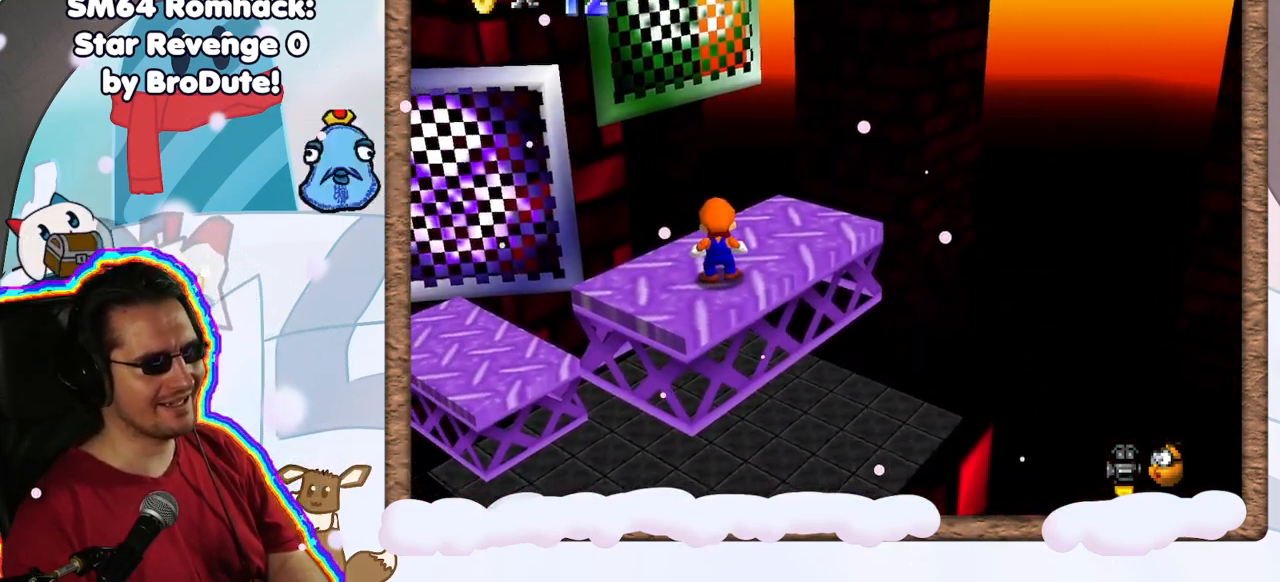
{"dt_ms": 500, "buttons": [], "left_stick": "up-right", "events": [[83, "left_stick", "up"], [150, "A", "down"], [233, "A", "up"], [400, "left_stick", "up-right"]]}
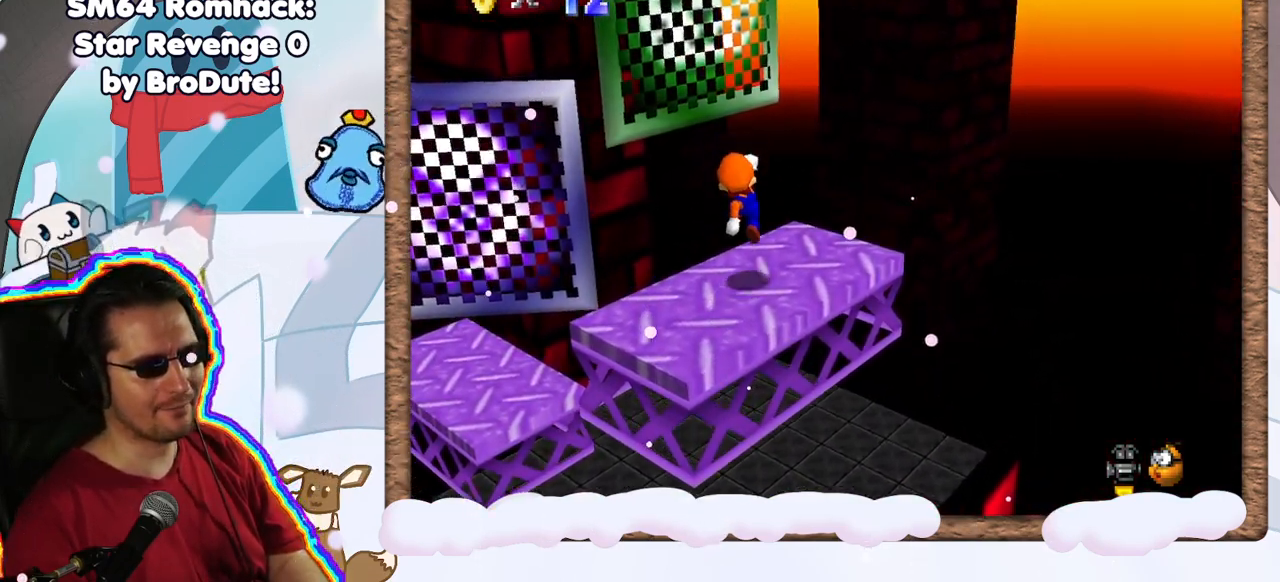
{"dt_ms": 500, "buttons": ["A"], "left_stick": "up-left", "events": [[233, "left_stick", "up-left"], [267, "A", "down"]]}
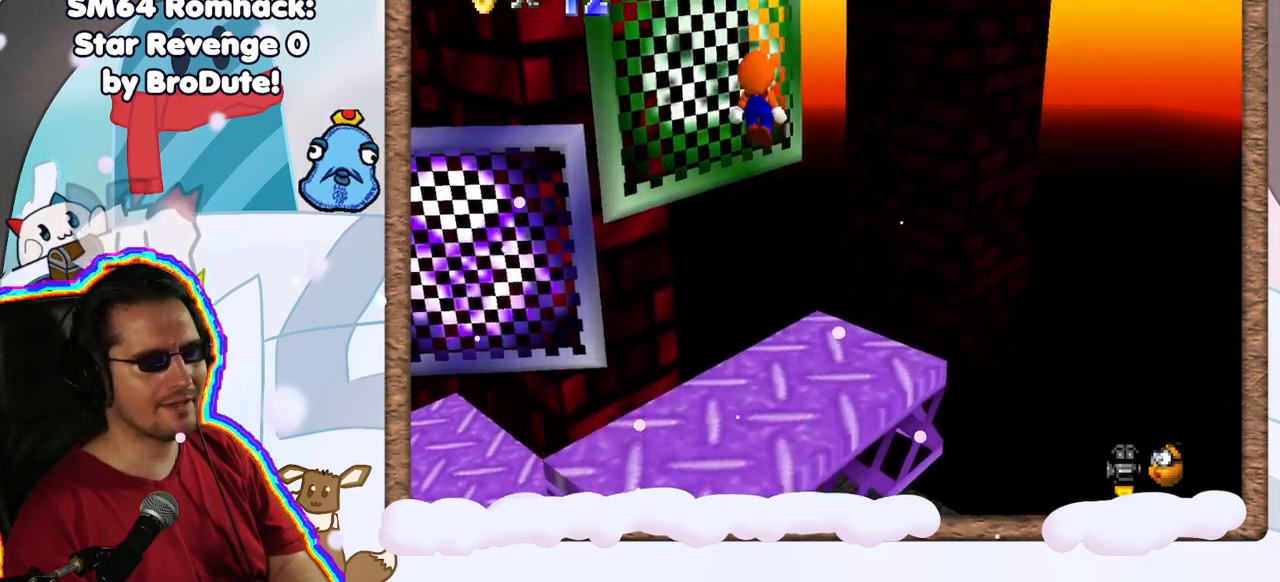
{"dt_ms": 500, "buttons": ["A"], "left_stick": "up", "events": [[267, "A", "up"], [433, "A", "down"], [450, "left_stick", "up"]]}
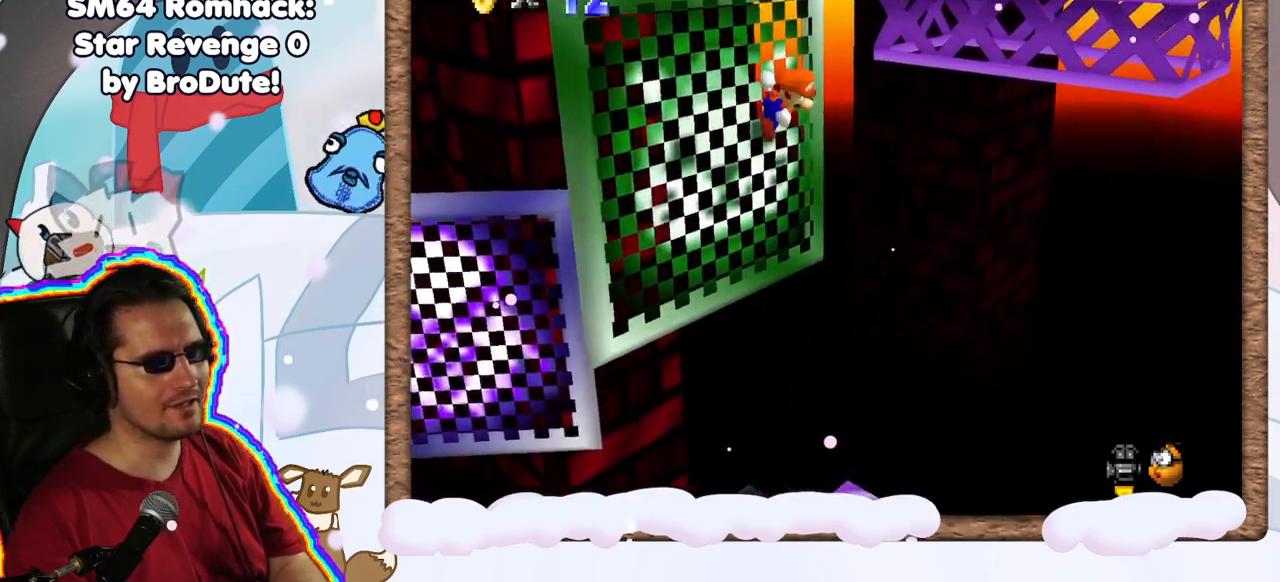
{"dt_ms": 500, "buttons": ["A"], "left_stick": "up-left", "events": [[83, "left_stick", "up-right"], [433, "left_stick", "up-left"]]}
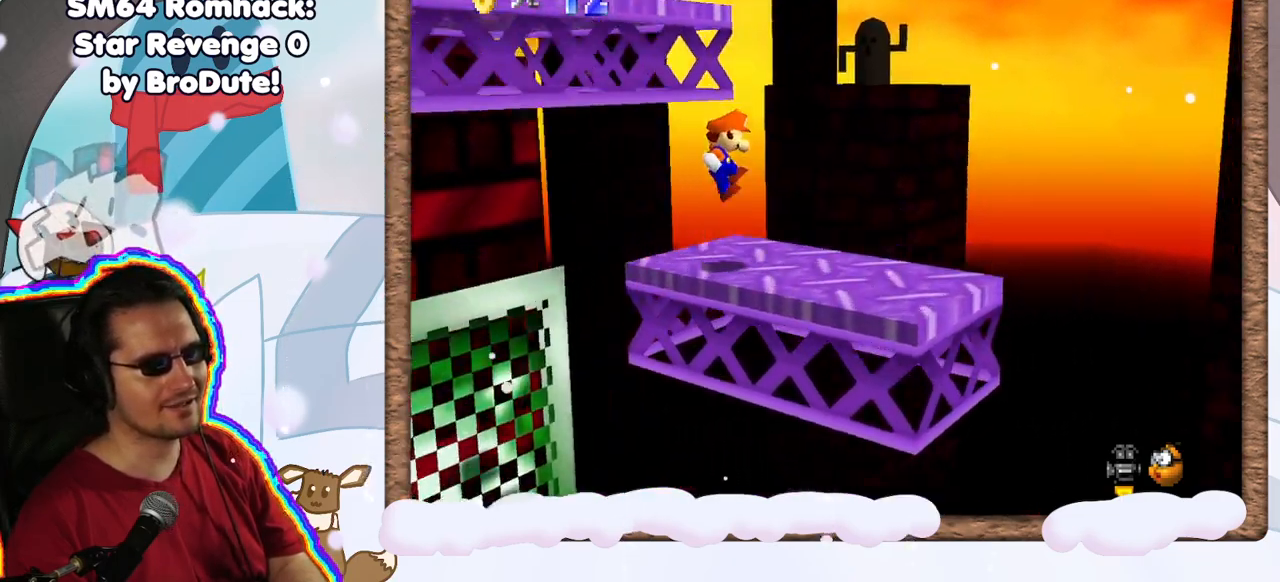
{"dt_ms": 500, "buttons": ["A"], "left_stick": "left", "events": [[33, "left_stick", "left"], [67, "B", "down"], [100, "A", "up"], [150, "B", "up"], [483, "A", "down"]]}
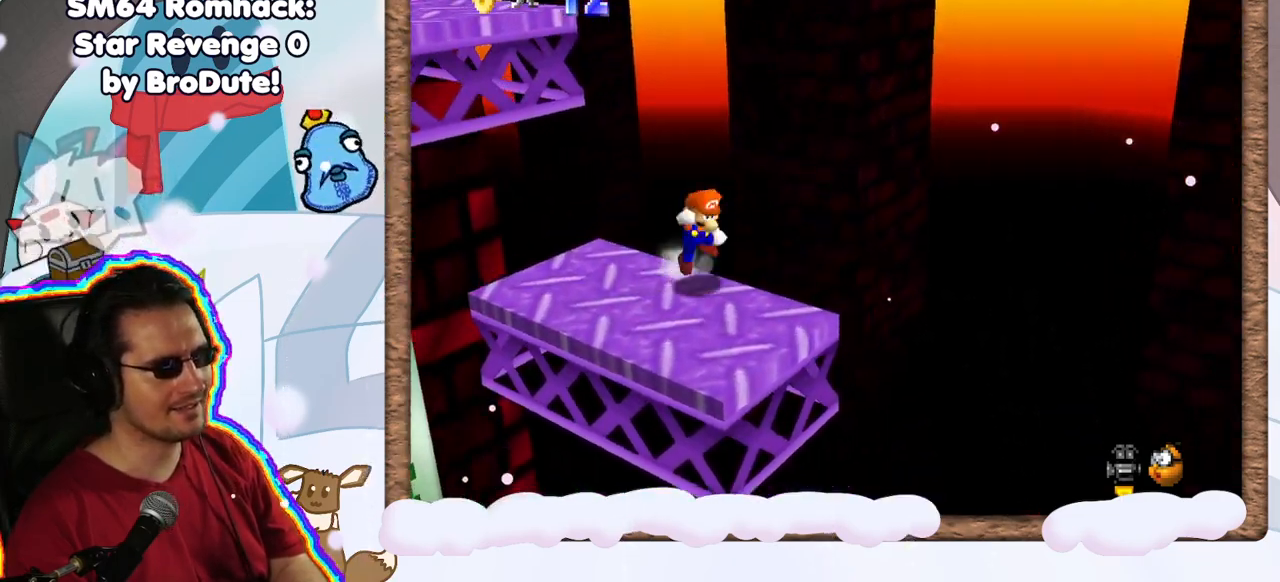
{"dt_ms": 1000, "buttons": [], "left_stick": "center", "events": [[300, "A", "up"], [333, "left_stick", "up"], [433, "C_RIGHT", "down"], [517, "left_stick", "center"], [600, "C_RIGHT", "up"]]}
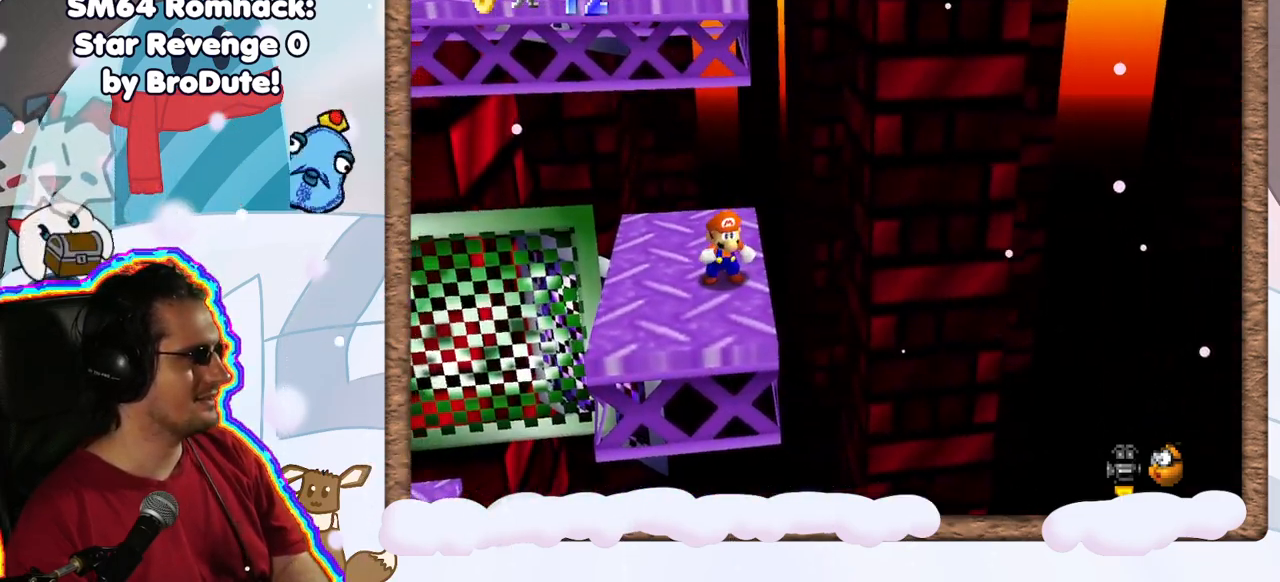
{"dt_ms": 500, "buttons": [], "left_stick": "center", "events": []}
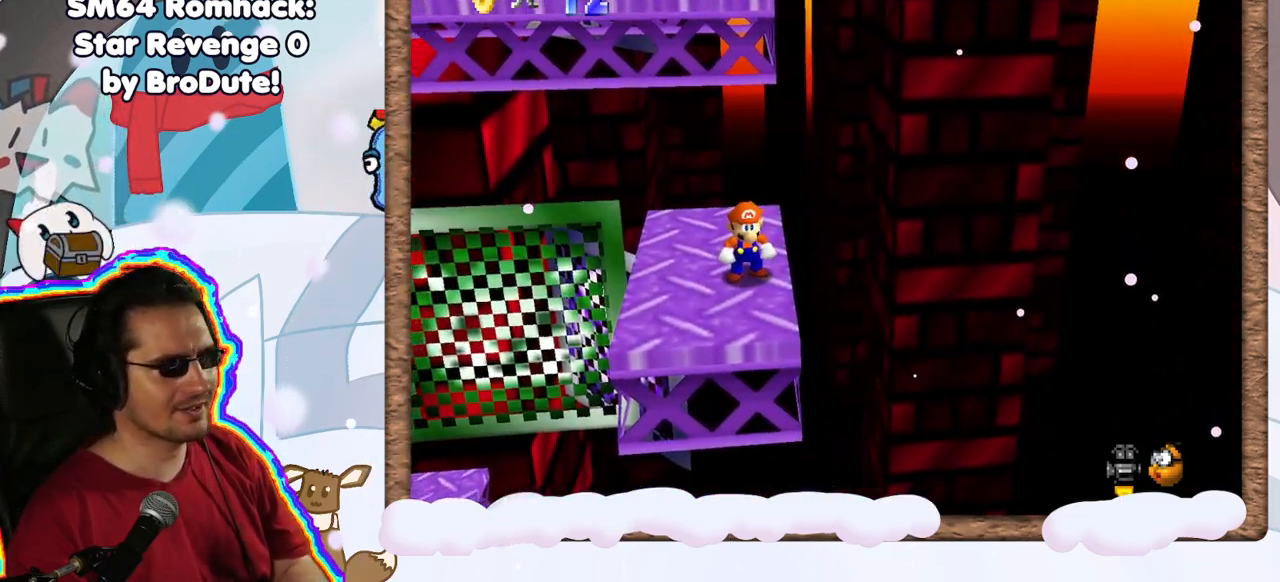
{"dt_ms": 1000, "buttons": ["A"], "left_stick": "up-left", "events": [[50, "left_stick", "up"], [183, "left_stick", "center"], [367, "A", "down"], [383, "left_stick", "up-left"], [450, "A", "up"], [483, "DPAD_LEFT", "down"], [550, "DPAD_LEFT", "up"], [633, "DPAD_DOWN", "down"], [700, "DPAD_DOWN", "up"], [950, "A", "down"]]}
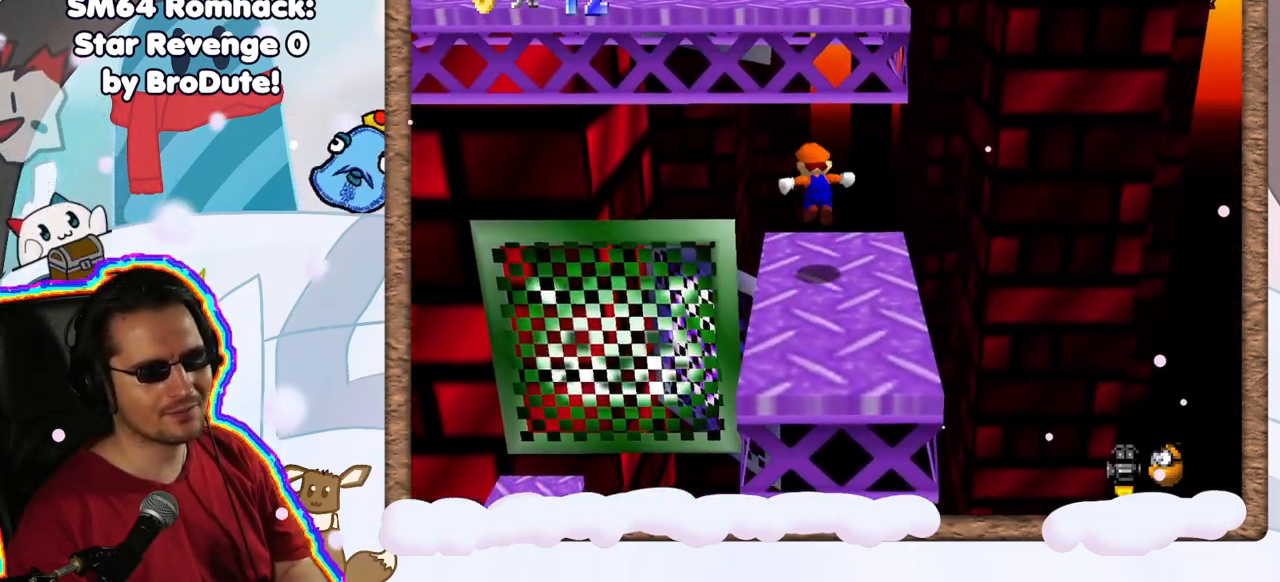
{"dt_ms": 500, "buttons": [], "left_stick": "up", "events": [[317, "left_stick", "up"], [483, "A", "up"]]}
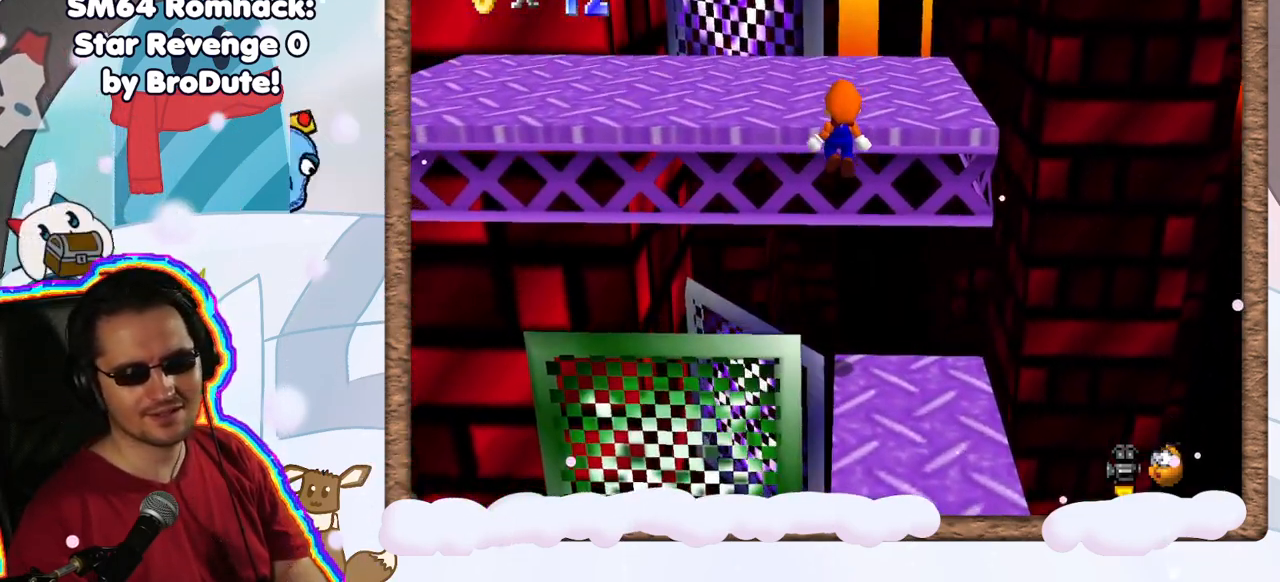
{"dt_ms": 500, "buttons": [], "left_stick": "center", "events": [[267, "A", "down"], [333, "left_stick", "center"], [400, "A", "up"]]}
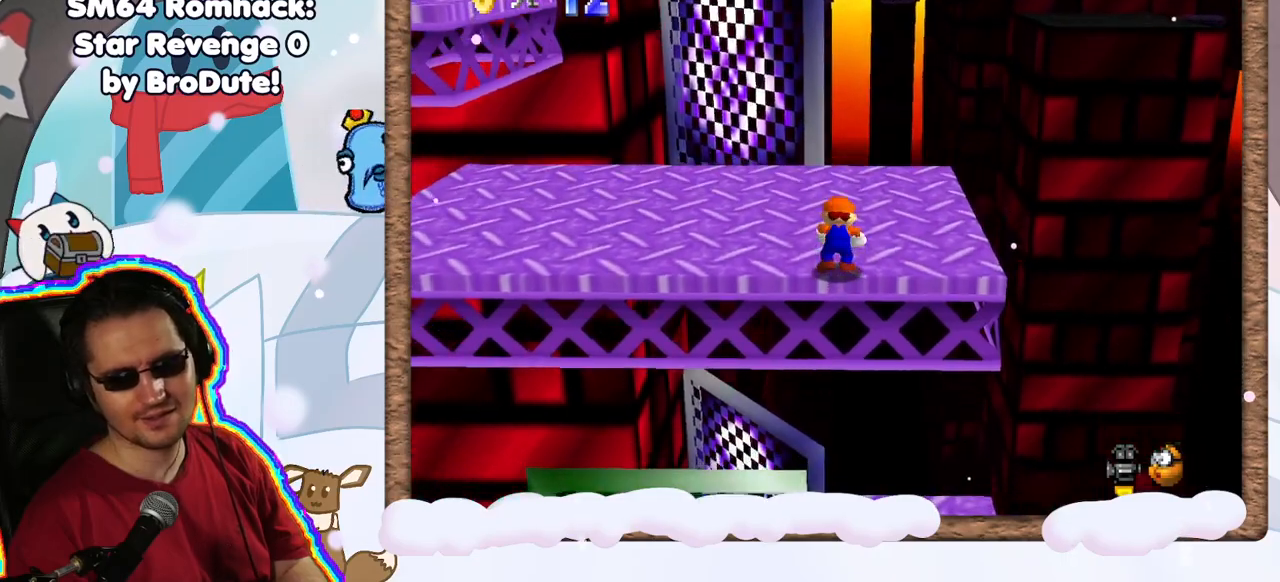
{"dt_ms": 500, "buttons": [], "left_stick": "up", "events": [[133, "C_RIGHT", "down"], [217, "C_RIGHT", "up"], [283, "left_stick", "up"], [333, "R1", "down"], [383, "R1", "up"]]}
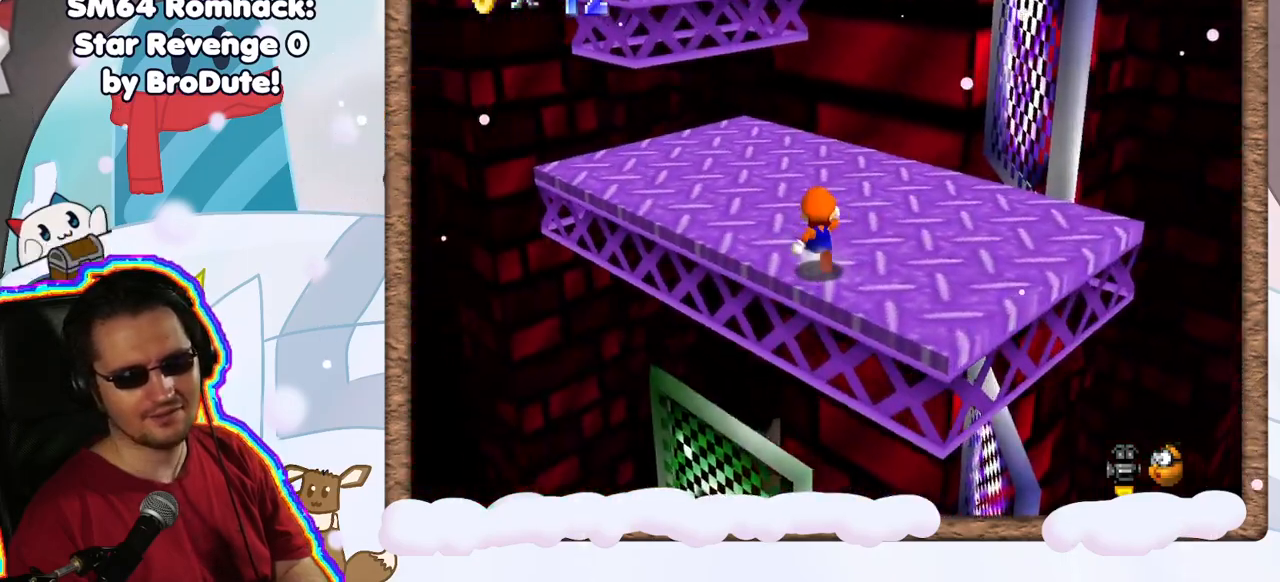
{"dt_ms": 500, "buttons": [], "left_stick": "up-left", "events": [[267, "A", "down"], [367, "A", "up"], [433, "left_stick", "up-left"]]}
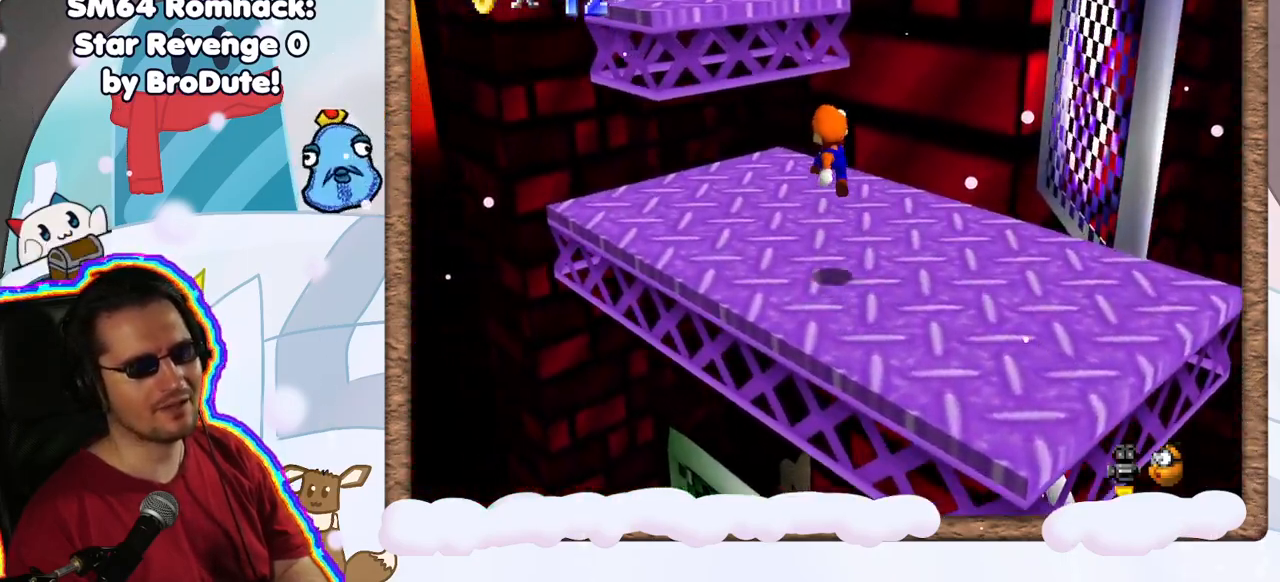
{"dt_ms": 500, "buttons": ["A"], "left_stick": "up-left", "events": [[233, "left_stick", "left"], [367, "left_stick", "up-left"], [383, "A", "down"]]}
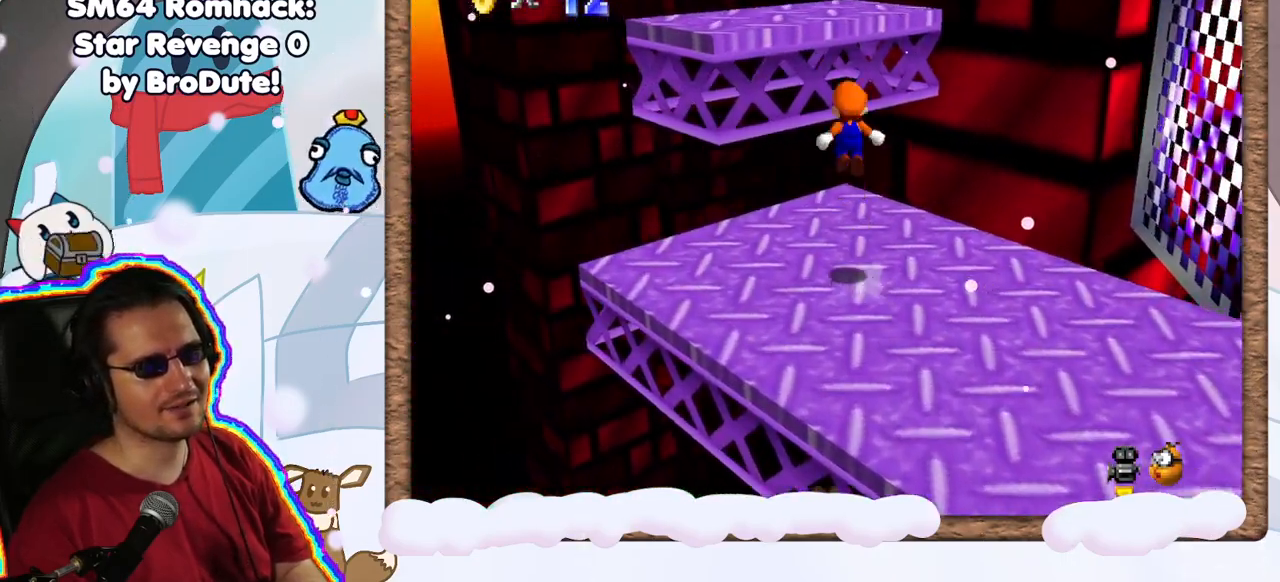
{"dt_ms": 500, "buttons": [], "left_stick": "center", "events": [[50, "left_stick", "center"], [217, "A", "up"], [217, "left_stick", "up-left"], [467, "left_stick", "center"]]}
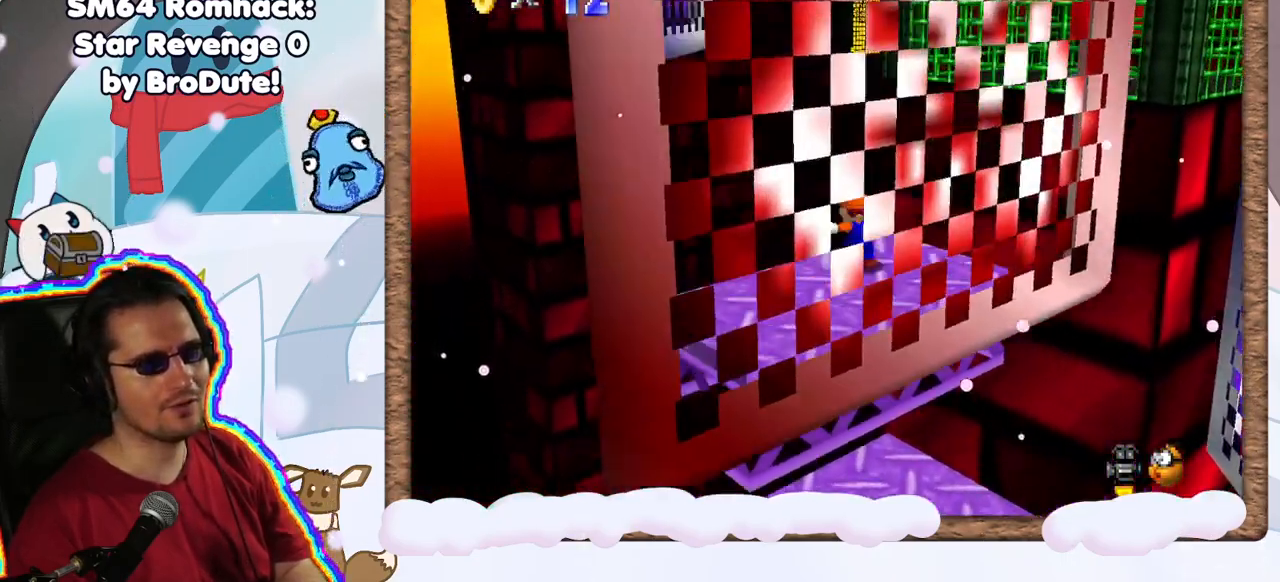
{"dt_ms": 500, "buttons": ["A"], "left_stick": "down-right", "events": [[167, "left_stick", "down-right"], [183, "A", "down"]]}
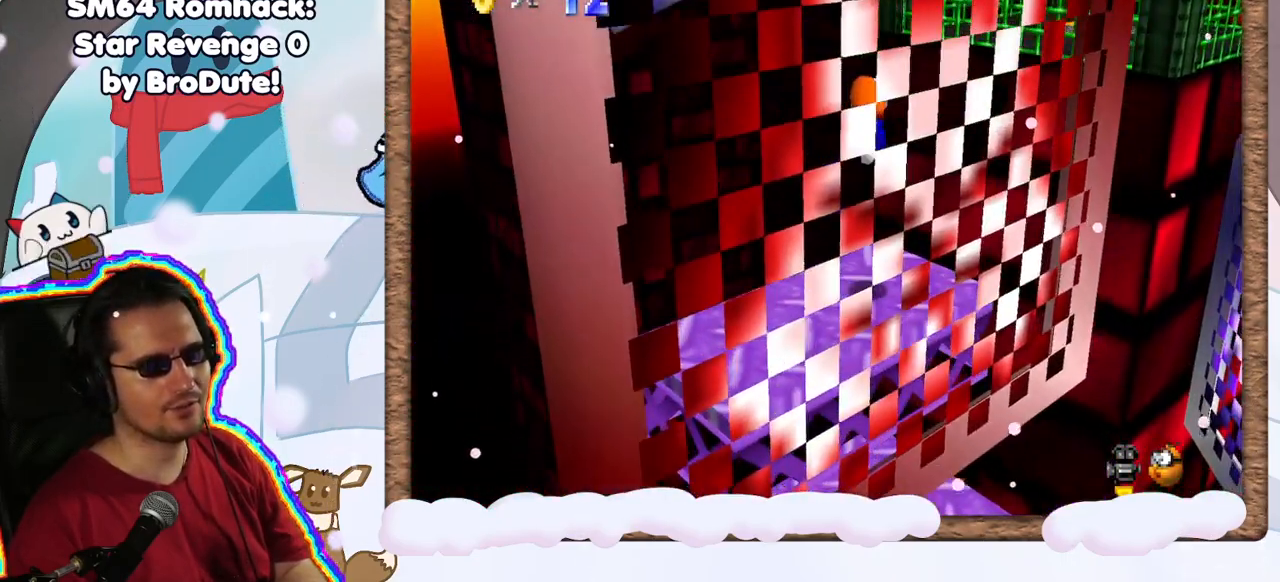
{"dt_ms": 500, "buttons": [], "left_stick": "center", "events": [[50, "A", "up"], [100, "left_stick", "center"], [167, "C_LEFT", "down"], [300, "C_LEFT", "up"], [417, "C_LEFT", "down"], [500, "C_LEFT", "up"]]}
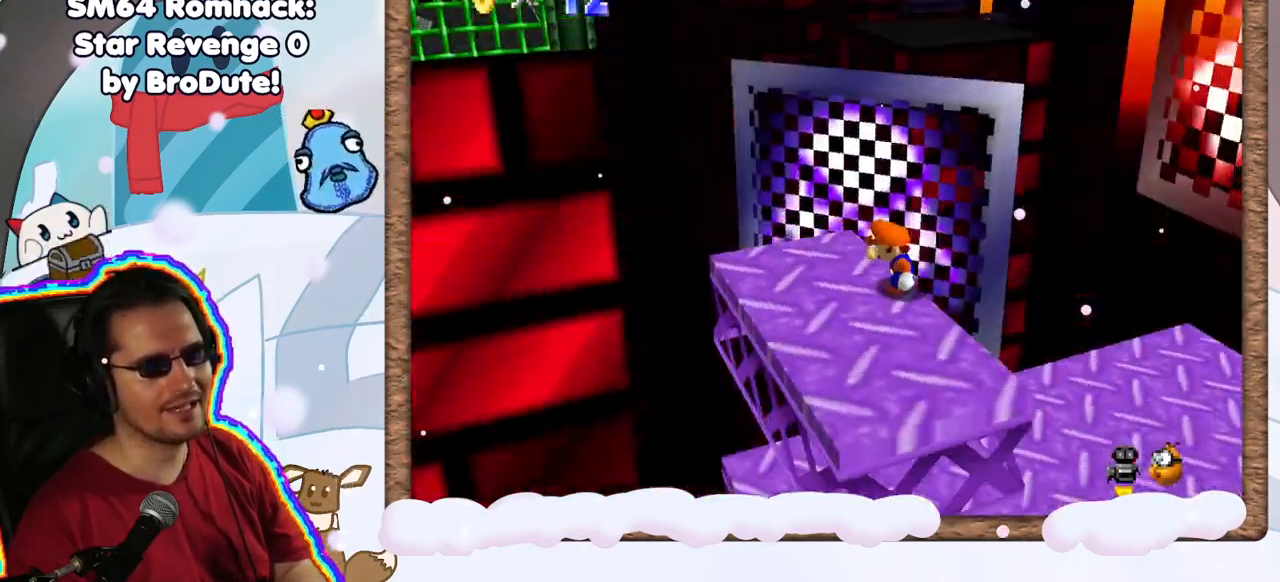
{"dt_ms": 500, "buttons": [], "left_stick": "center", "events": [[117, "C_LEFT", "down"], [217, "C_LEFT", "up"], [383, "C_LEFT", "down"], [500, "C_LEFT", "up"]]}
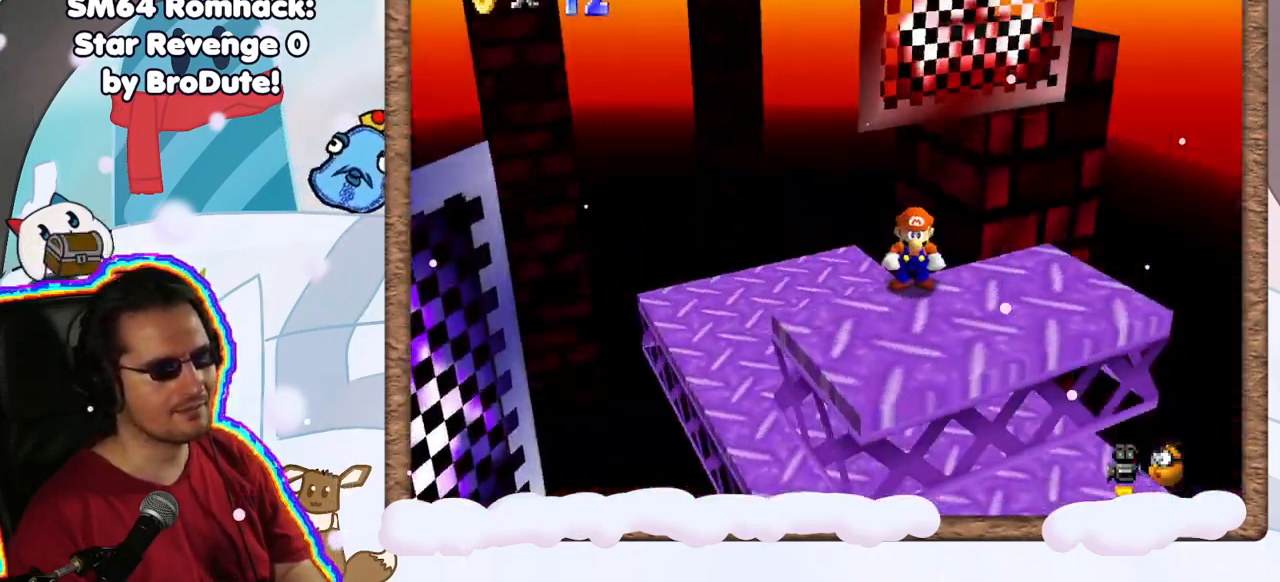
{"dt_ms": 500, "buttons": [], "left_stick": "center", "events": [[150, "left_stick", "down"], [367, "left_stick", "center"]]}
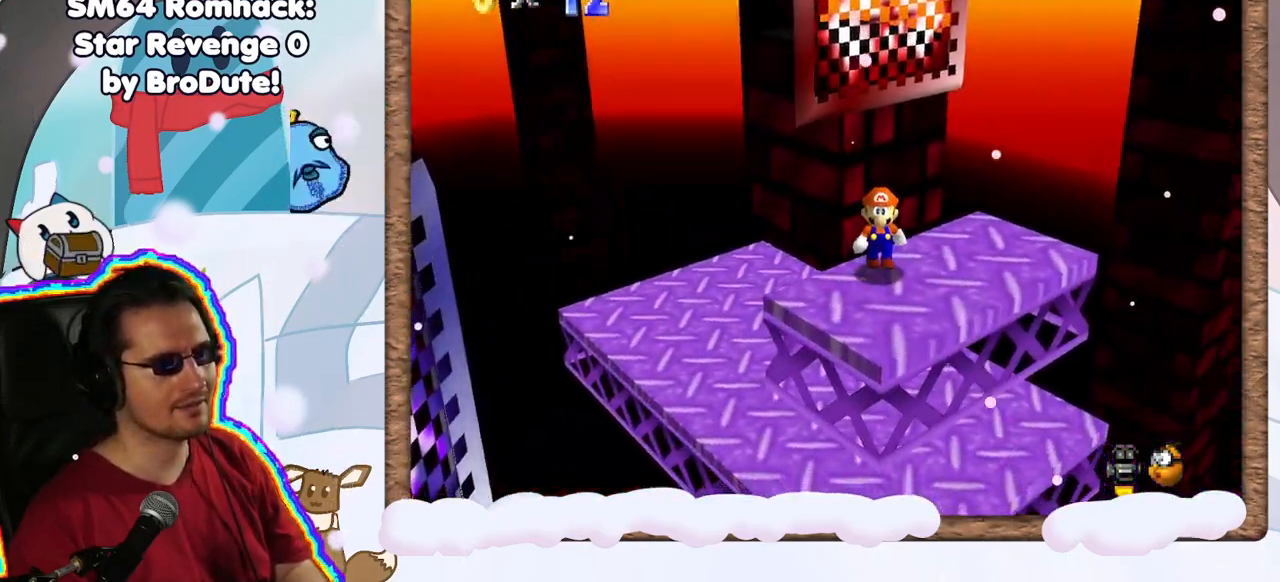
{"dt_ms": 500, "buttons": ["C_RIGHT"], "left_stick": "center", "events": [[183, "left_stick", "down"], [233, "C_RIGHT", "down"], [233, "left_stick", "center"], [367, "C_RIGHT", "up"], [433, "C_RIGHT", "down"]]}
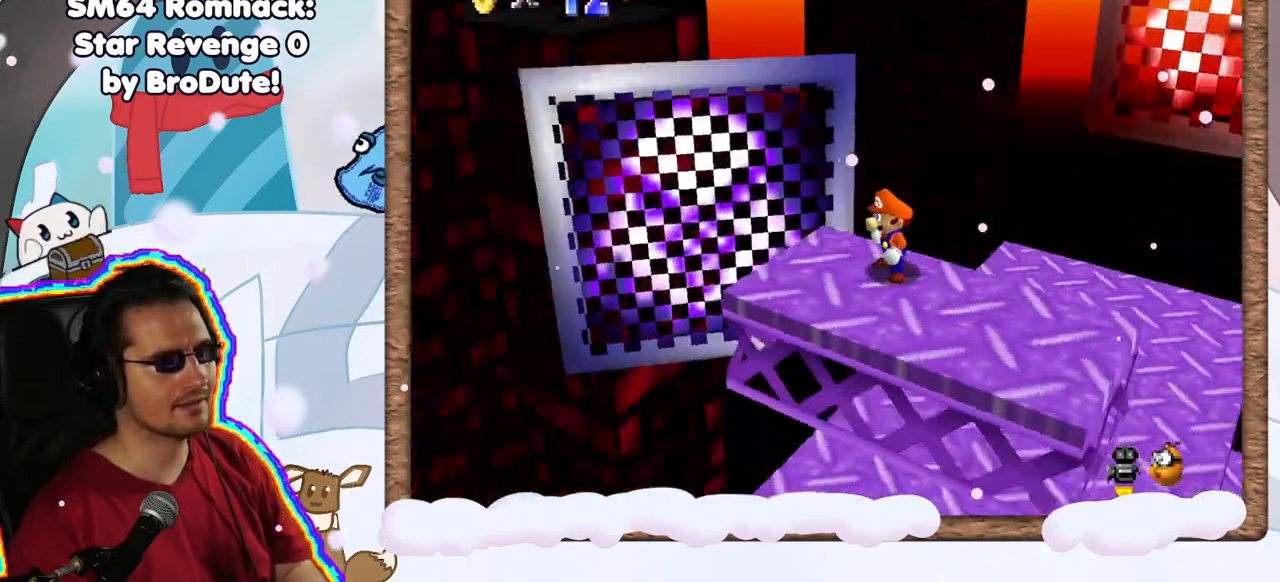
{"dt_ms": 500, "buttons": [], "left_stick": "center", "events": [[50, "C_RIGHT", "up"], [133, "C_RIGHT", "down"], [250, "C_RIGHT", "up"]]}
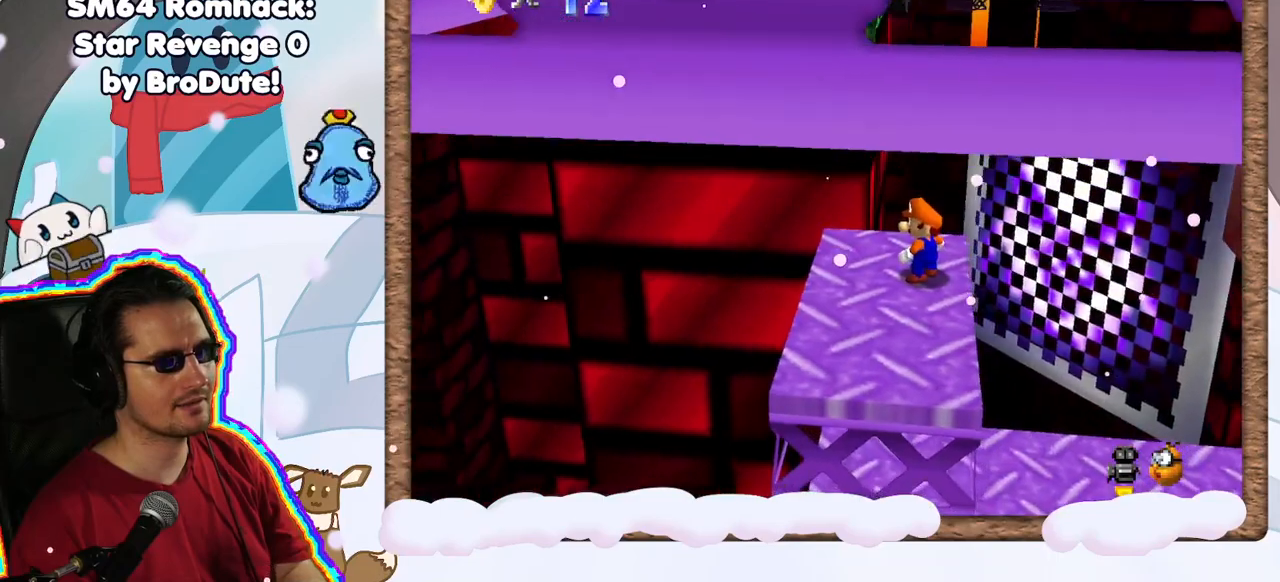
{"dt_ms": 500, "buttons": [], "left_stick": "center", "events": [[100, "DPAD_RIGHT", "down"], [183, "DPAD_RIGHT", "up"], [217, "C_RIGHT", "down"], [217, "left_stick", "down"], [333, "C_RIGHT", "up"], [367, "left_stick", "center"]]}